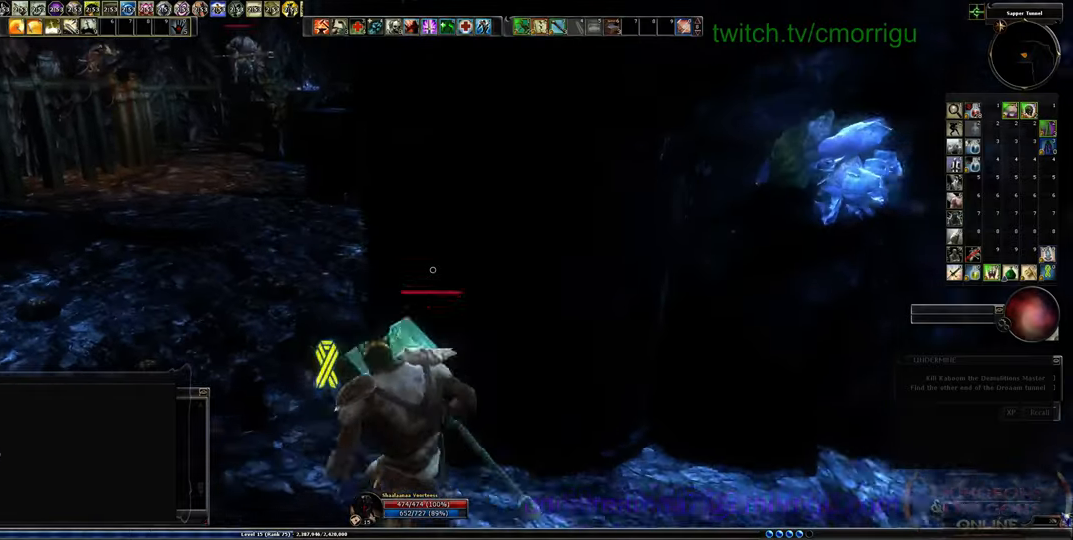
Gameplay with keyboard; each line is a JSON object with the keys held at the frame after it. "events" lists presses ("down") and releases ("up") of ".", "/", "0", "1", "2", "3", "4", "5", "6", "7", "8", "9", "a", "b", "backslash", "backspace", "c", "caps_lock", "comma", "ctrl_l", "ctrl_r", "d", "e", "equals", "escape", "f", "f1", "f10", "f11", "f12", "f2", "f3", "f4", "f5", "f6", "f7", "f8", "f9", "g", "h", "i", "j", "k", "l", "lbracket", "m", "minus", "n", "o", "p", "q", "quote", "r", "rbracket", "return", "s", "semicolon", "shift_l", "shift_r", "space", "t", "tab", "tilde", "u", "v", "w", "x", "y" and "z" between this image and that frame as [ms after this image, input, new state], when the widget could be followed in between. No other keys are recorded. Mouse input is not recorded.
{"keys": [], "events": []}
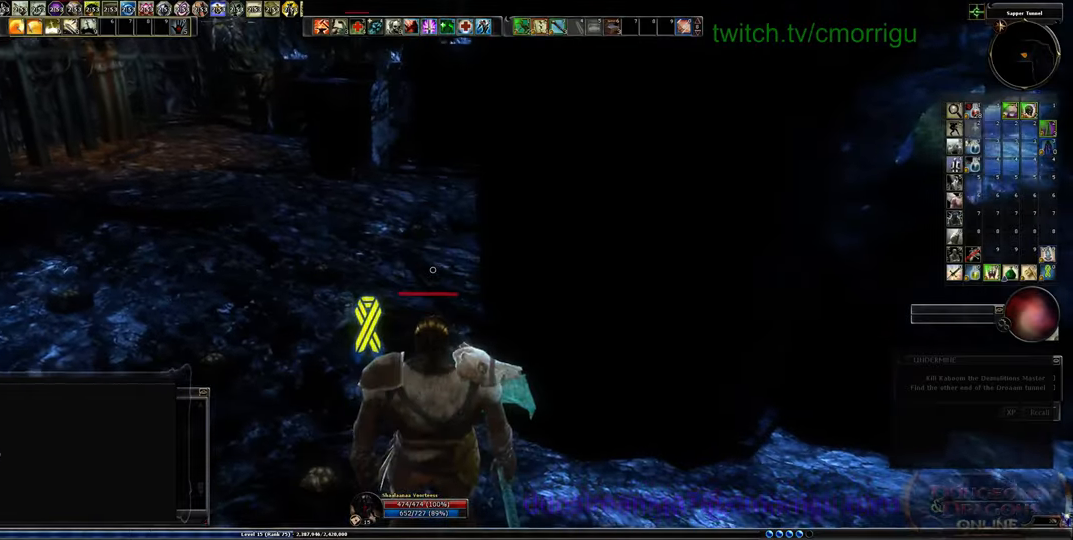
{"keys": [], "events": [[167, "a", "down"], [300, "a", "up"]]}
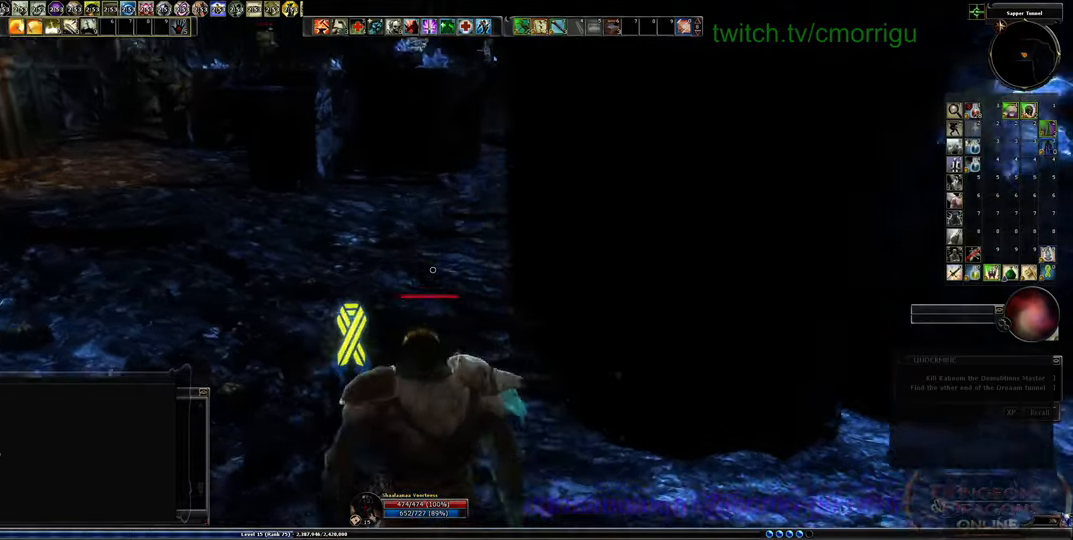
{"keys": [], "events": []}
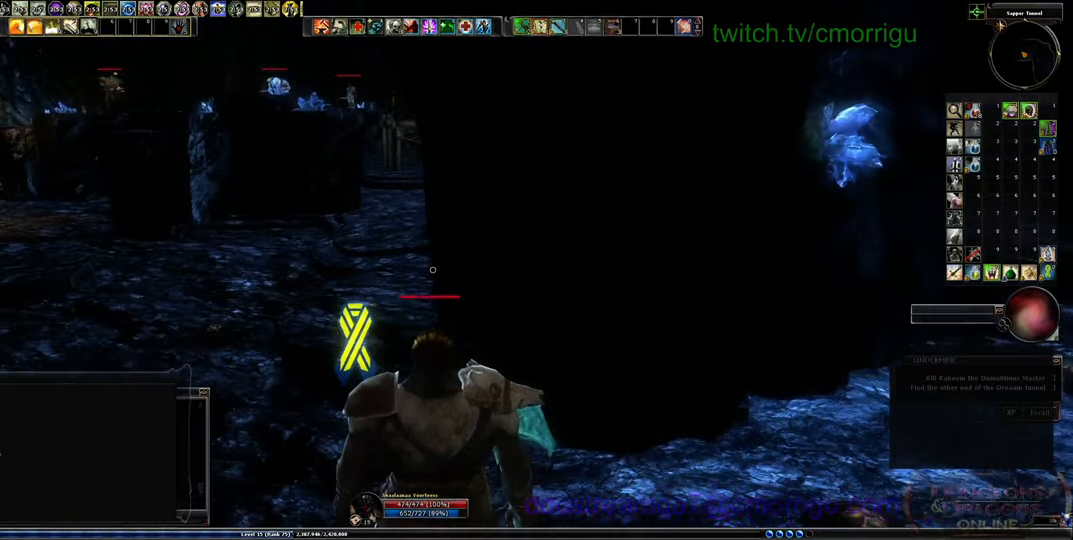
{"keys": [], "events": [[233, "w", "down"], [433, "w", "up"]]}
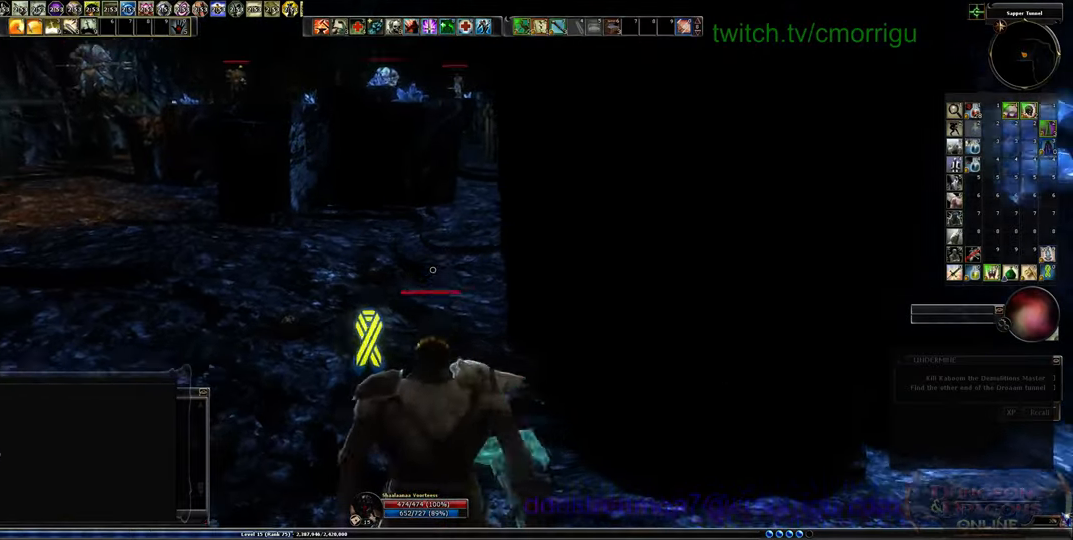
{"keys": ["w"], "events": [[233, "w", "down"]]}
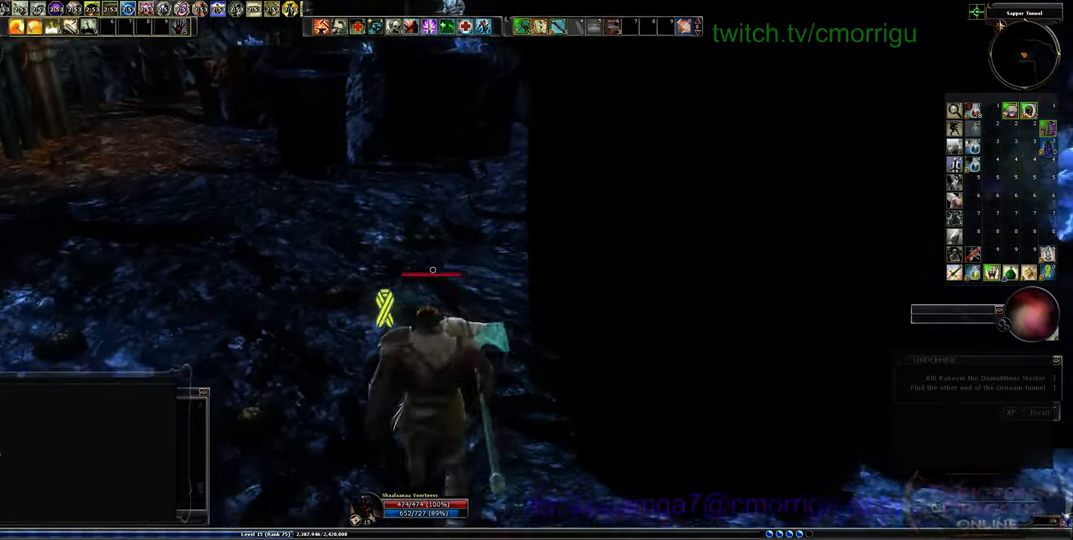
{"keys": [], "events": [[200, "w", "up"]]}
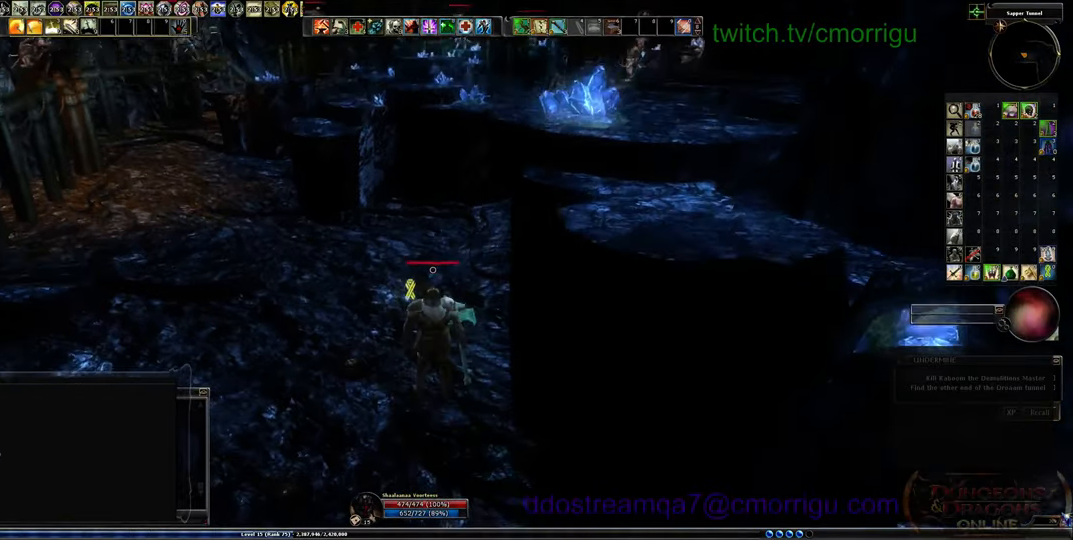
{"keys": [], "events": [[100, "w", "down"], [367, "w", "up"]]}
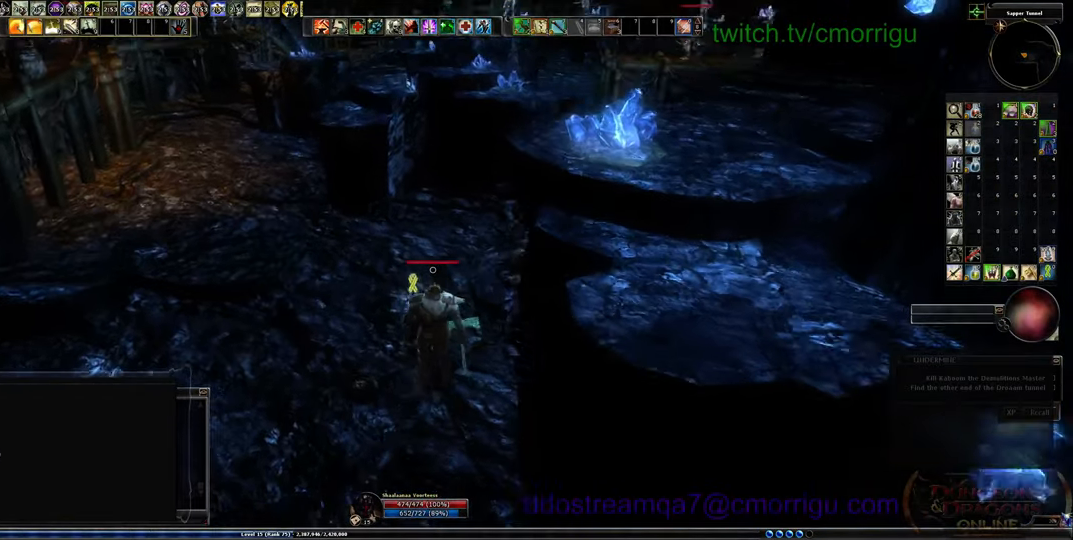
{"keys": [], "events": [[333, "w", "down"], [467, "w", "up"]]}
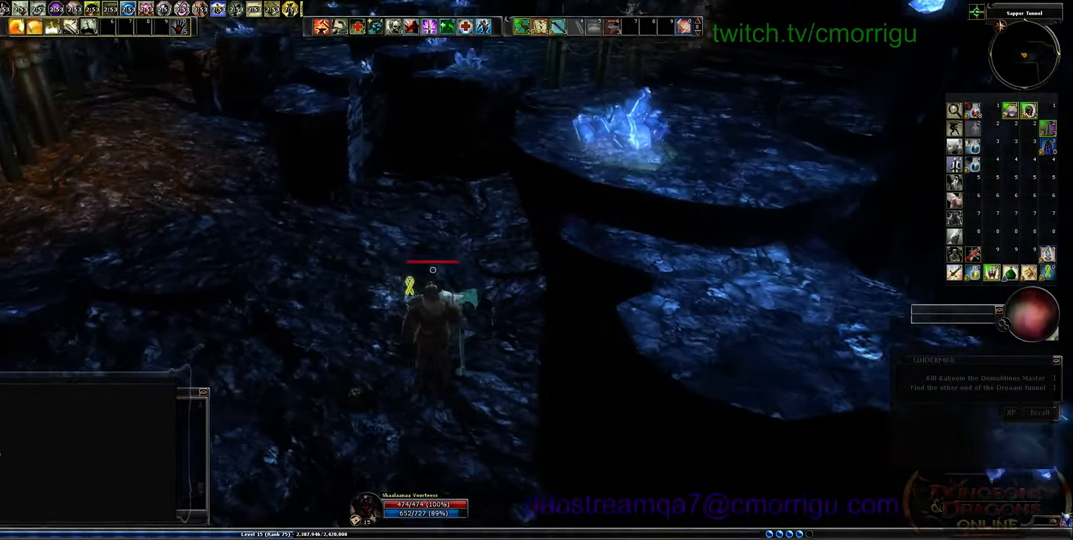
{"keys": ["w"], "events": [[400, "w", "down"]]}
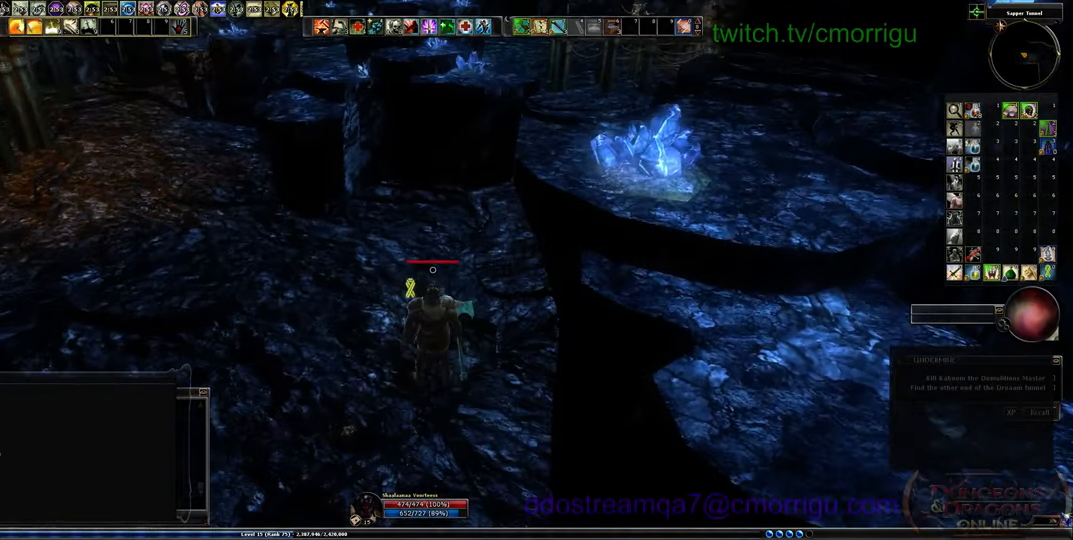
{"keys": [], "events": [[33, "w", "up"]]}
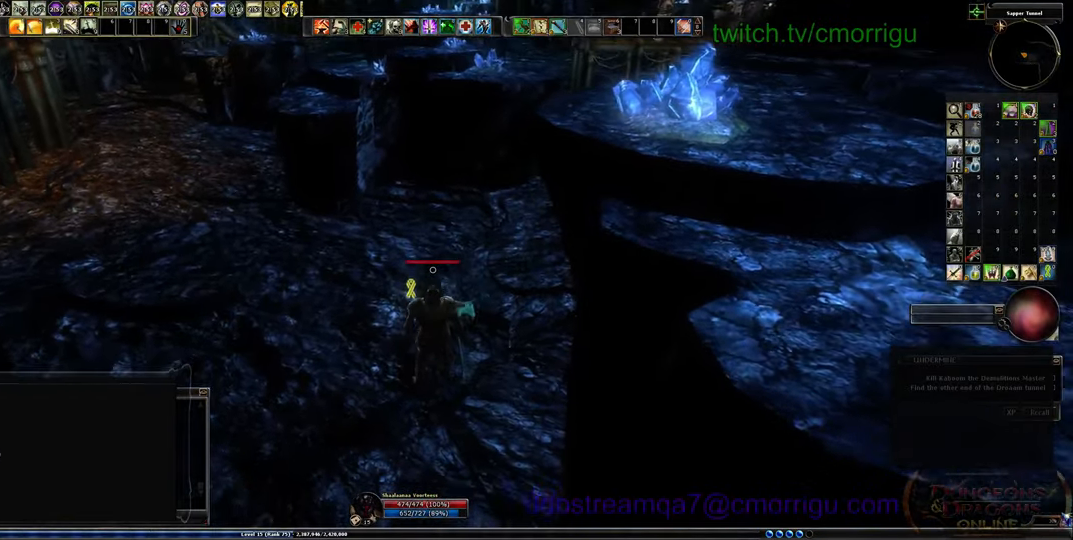
{"keys": [], "events": [[100, "w", "down"], [200, "w", "up"]]}